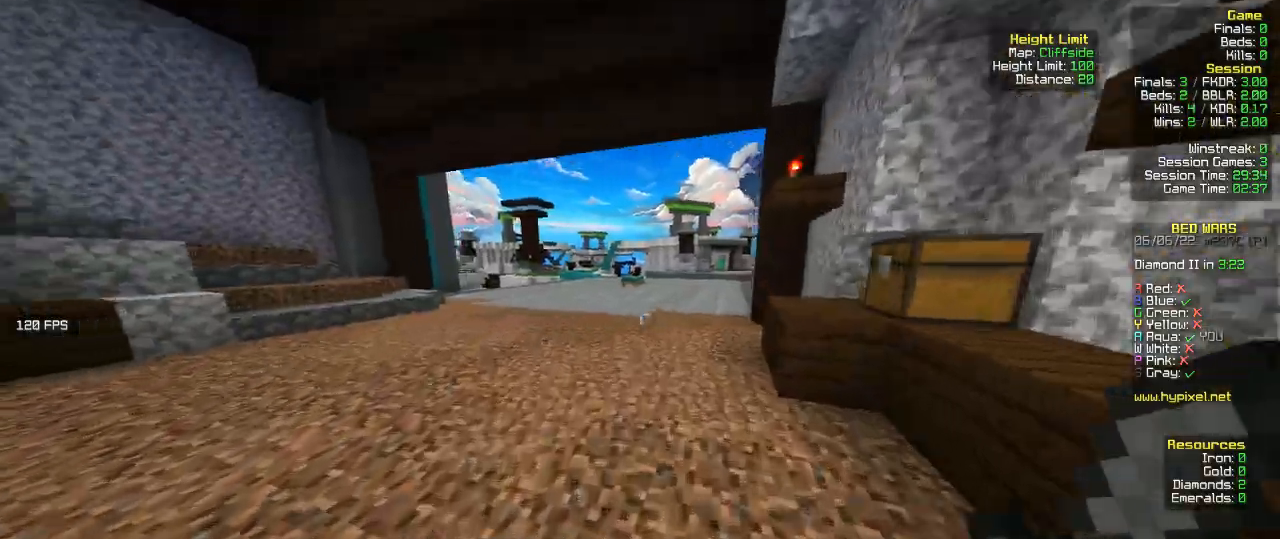
Gameplay with keyboard and mouse; each line is a JSON object with the keys and mouse buttons held at the frame after it. "events" lists presses ("down") and releases ("up") of "a", "d", "s", "w", "mouse_left" and "mouse_right" between this image and that frame as [ms after this image, input, new state], when the widget could be followed in between. "mouse_left", "mouse_right" = the "left", "right" buttons of the "mouse" list. No other keys are recorded. Fast repeated clicks can show as one long hold. Mouse movement is not recorded.
{"keys": ["w"], "mouse": [], "events": []}
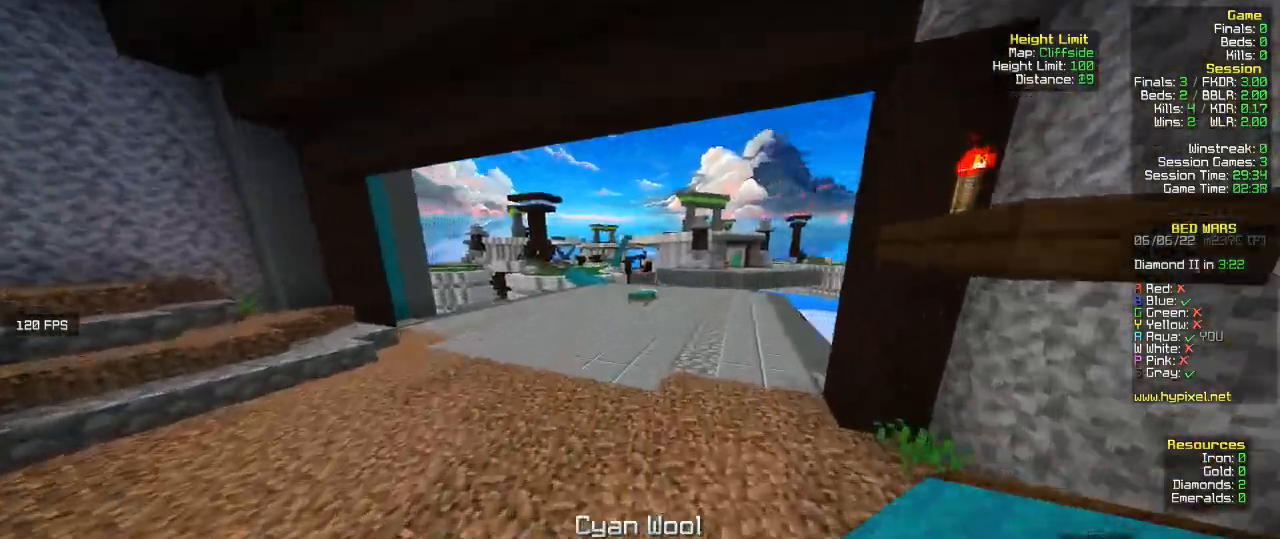
{"keys": ["w"], "mouse": [], "events": []}
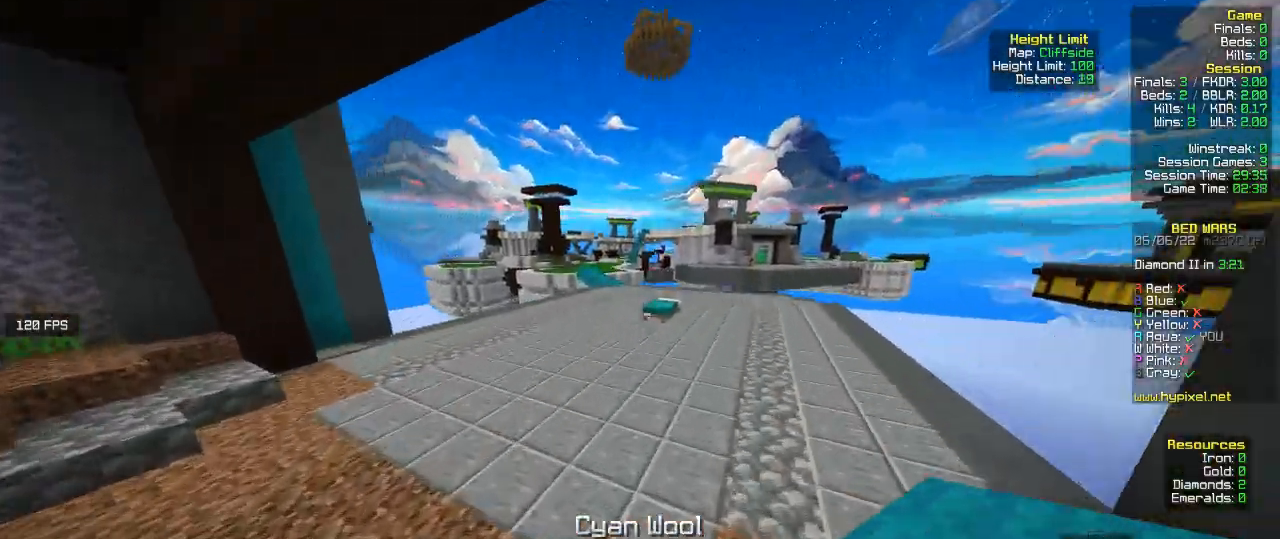
{"keys": ["w"], "mouse": [], "events": []}
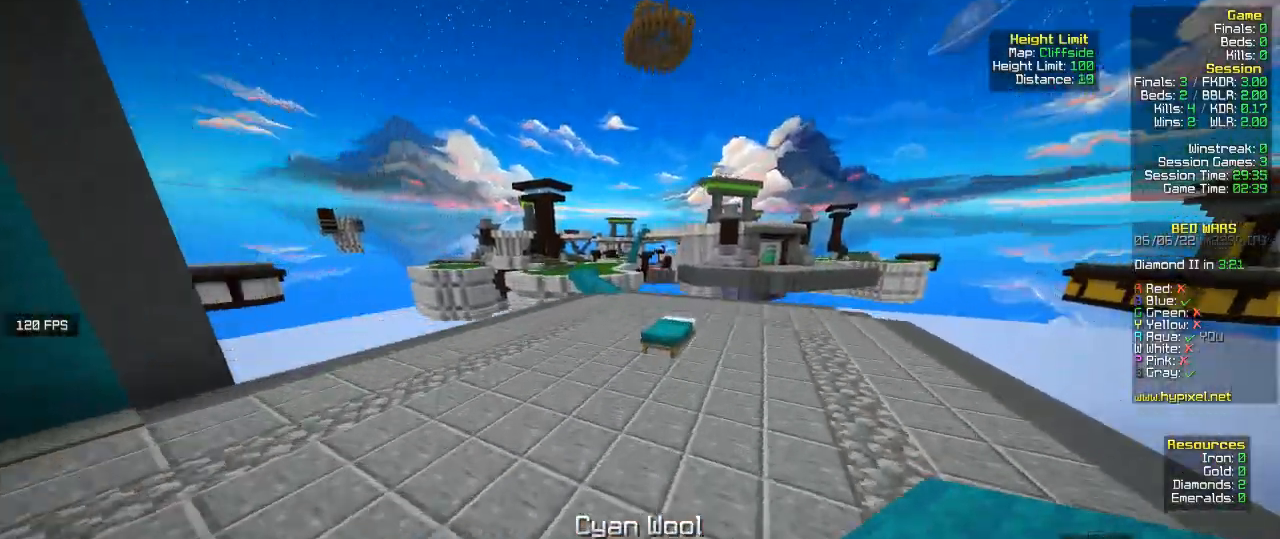
{"keys": ["w"], "mouse": [], "events": []}
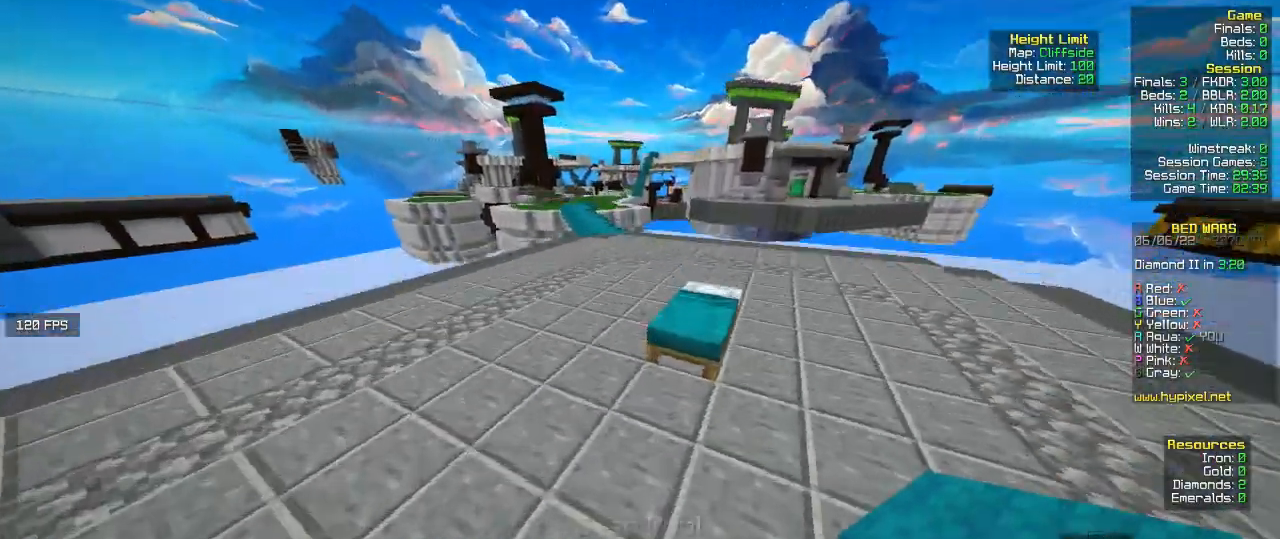
{"keys": ["s"], "mouse": [], "events": [[100, "a", "down"], [233, "a", "up"], [267, "w", "up"], [433, "s", "down"]]}
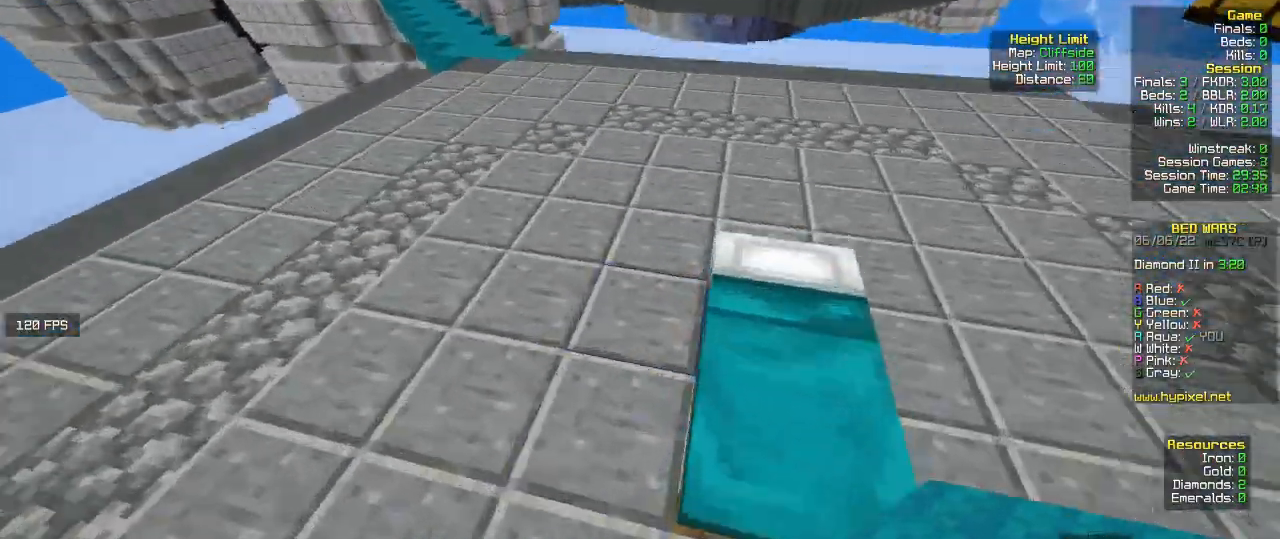
{"keys": ["d", "w"], "mouse": [], "events": [[67, "mouse_right", "down"], [167, "mouse_right", "up"], [167, "s", "up"], [267, "d", "down"], [300, "mouse_right", "down"], [433, "mouse_right", "up"], [500, "w", "down"]]}
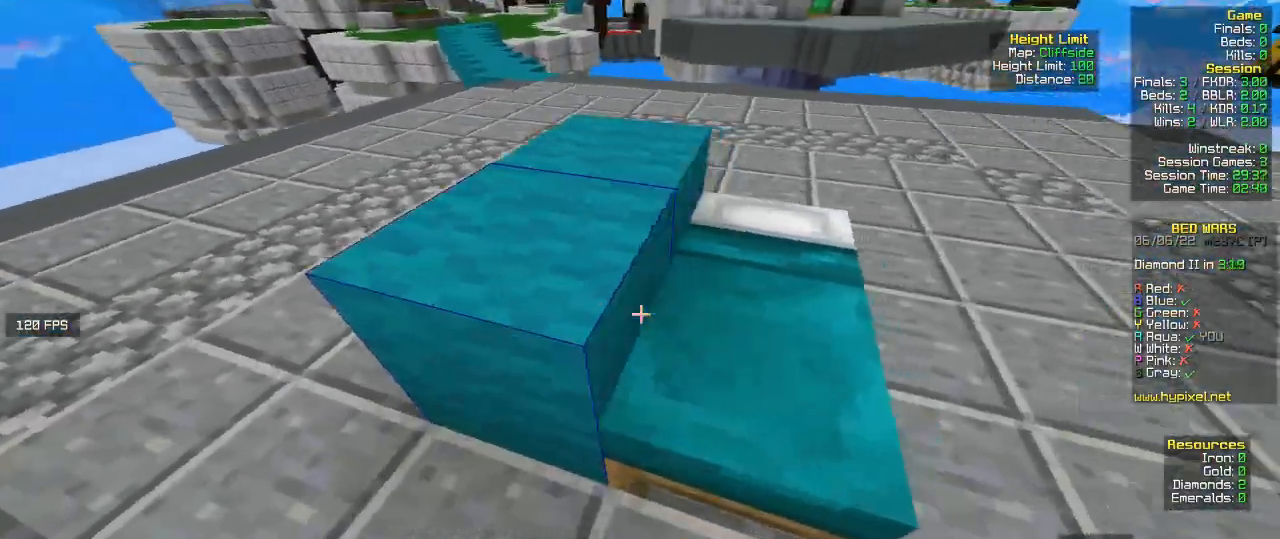
{"keys": ["s"], "mouse": ["right"], "events": [[133, "d", "up"], [300, "w", "up"], [400, "mouse_right", "down"], [500, "s", "down"]]}
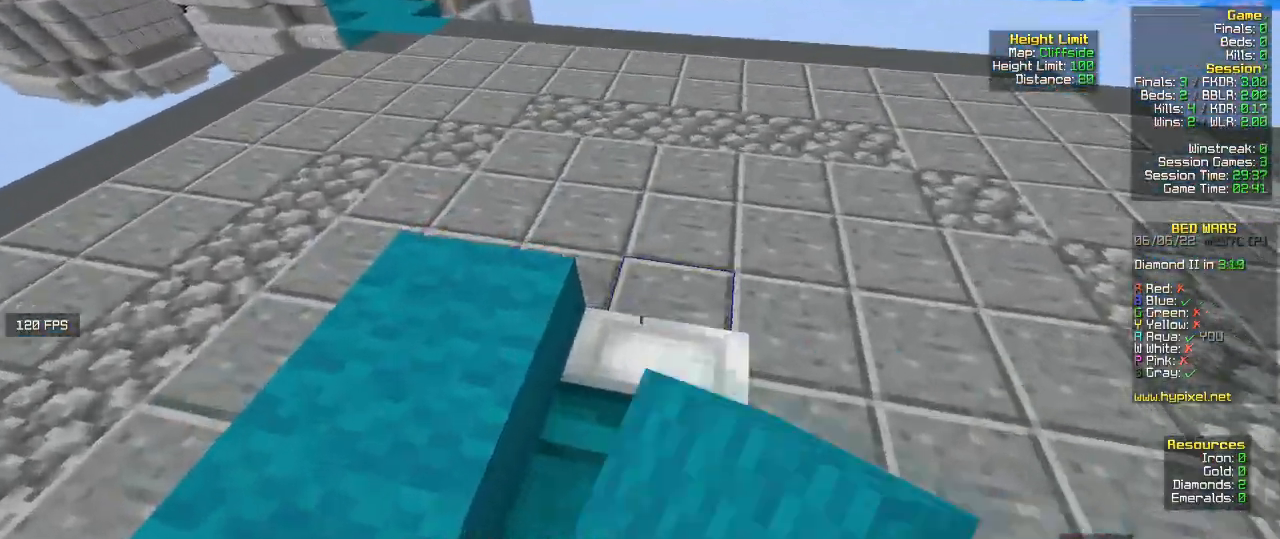
{"keys": ["w"], "mouse": [], "events": [[33, "mouse_right", "up"], [300, "mouse_right", "down"], [333, "s", "up"], [433, "mouse_right", "up"], [467, "w", "down"]]}
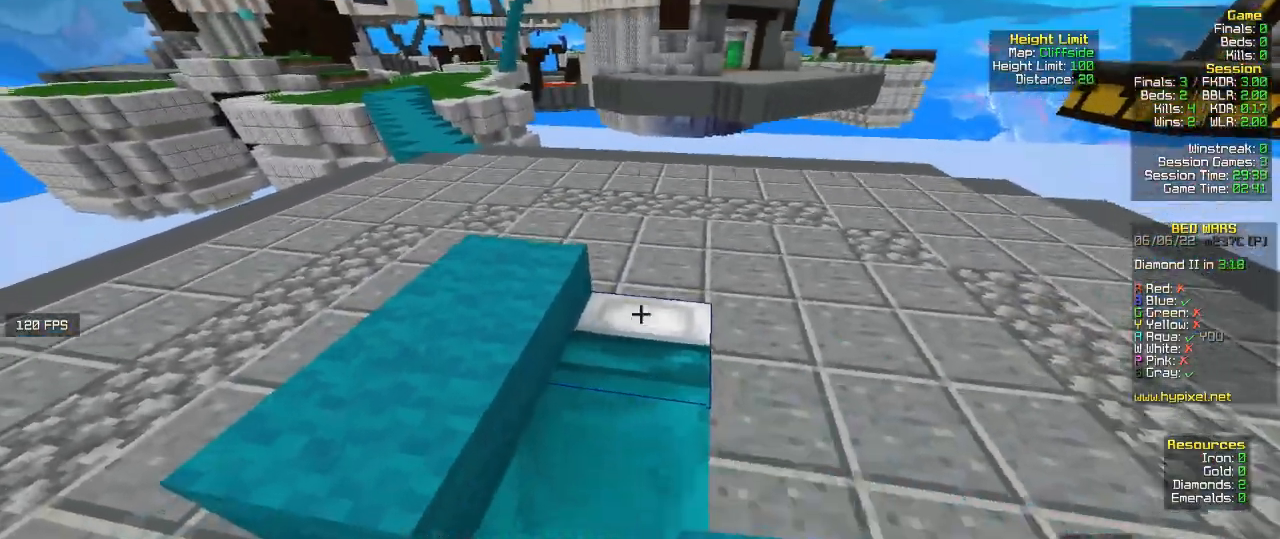
{"keys": [], "mouse": [], "events": [[167, "w", "up"], [233, "mouse_right", "down"], [367, "mouse_right", "up"]]}
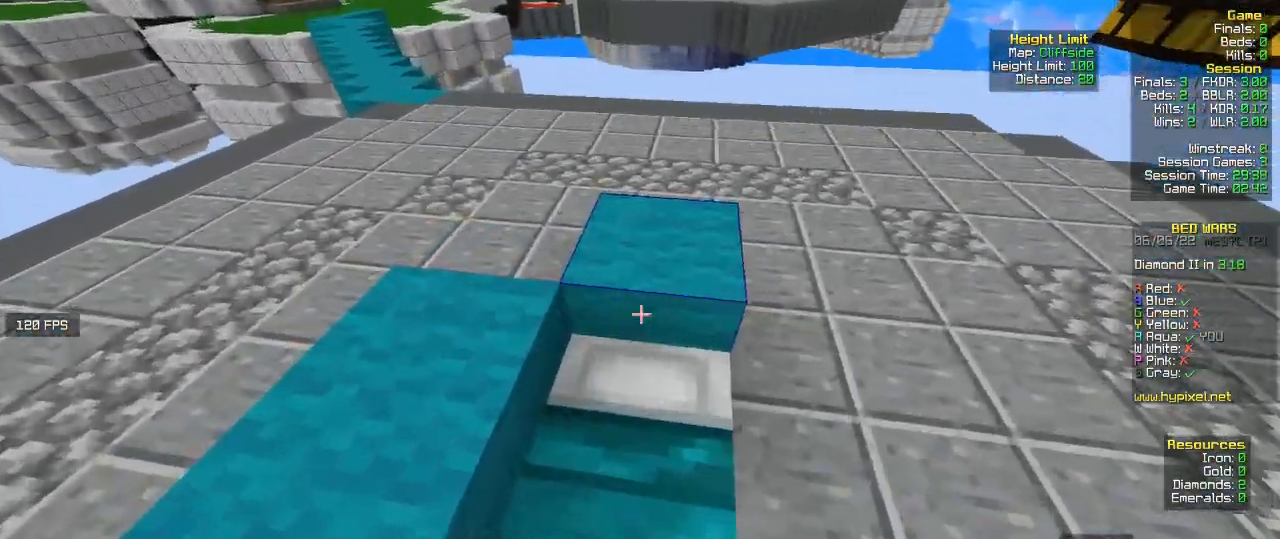
{"keys": ["s"], "mouse": [], "events": [[33, "s", "down"], [367, "mouse_right", "down"], [500, "mouse_right", "up"]]}
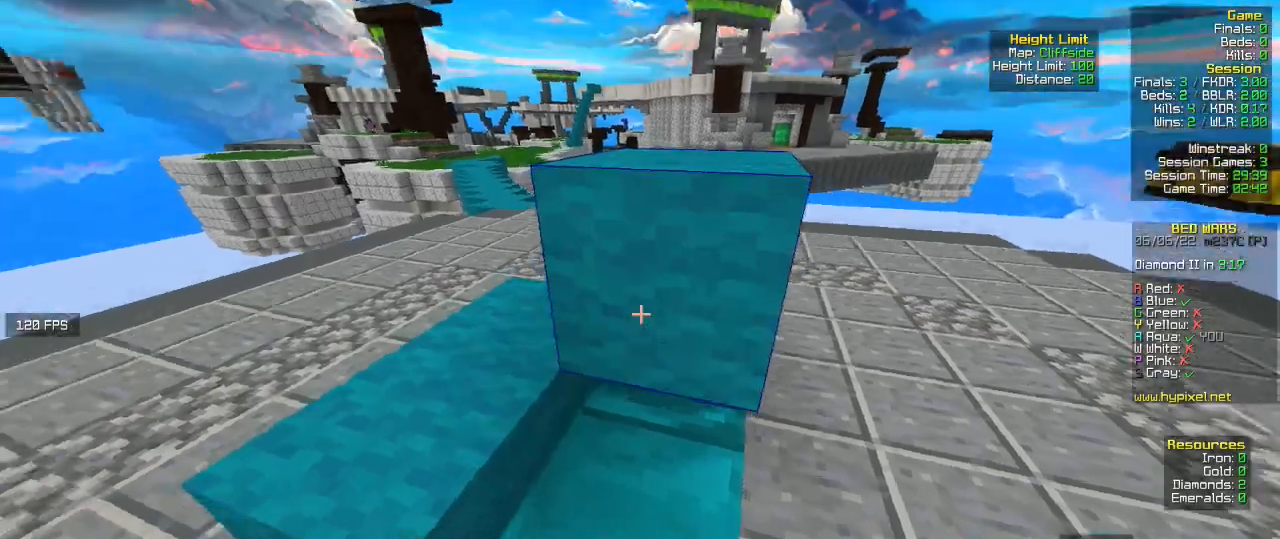
{"keys": ["s"], "mouse": [], "events": [[100, "mouse_right", "down"], [233, "mouse_right", "up"]]}
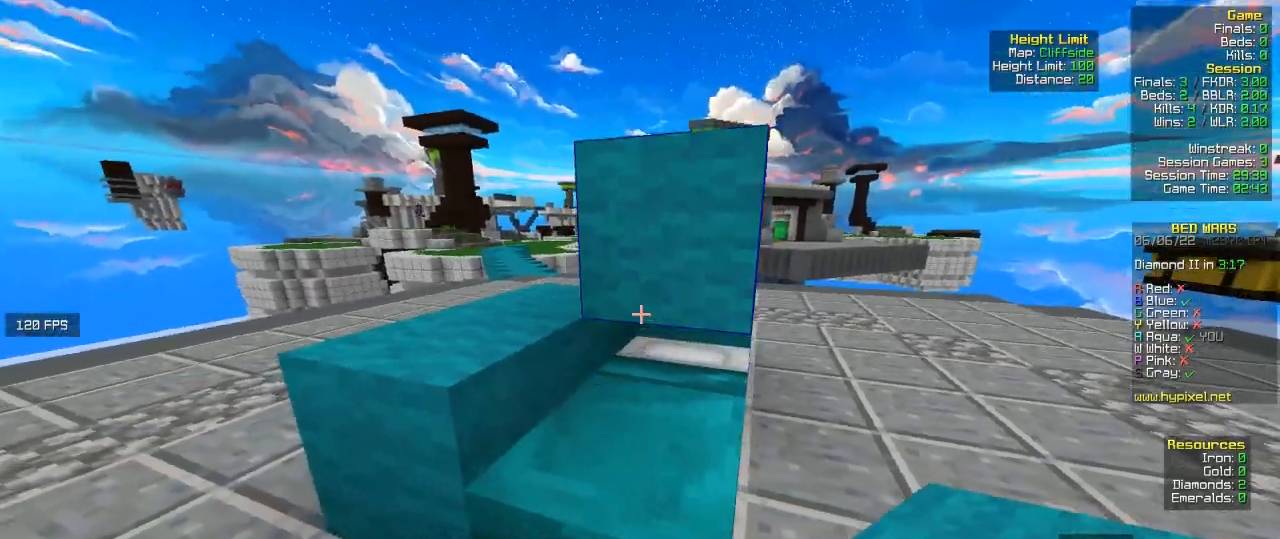
{"keys": ["d", "s"], "mouse": ["right"], "events": [[67, "mouse_right", "down"], [233, "mouse_right", "up"], [433, "mouse_right", "down"], [500, "d", "down"]]}
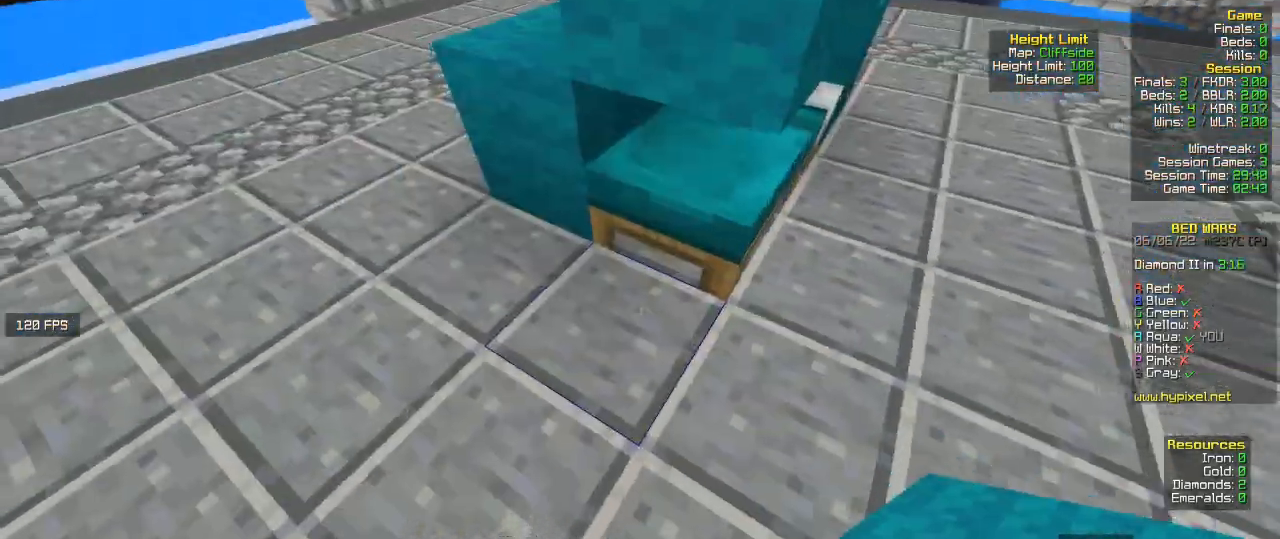
{"keys": [], "mouse": ["right"], "events": [[67, "mouse_right", "up"], [233, "s", "up"], [333, "s", "down"], [367, "d", "up"], [367, "s", "up"], [467, "mouse_right", "down"]]}
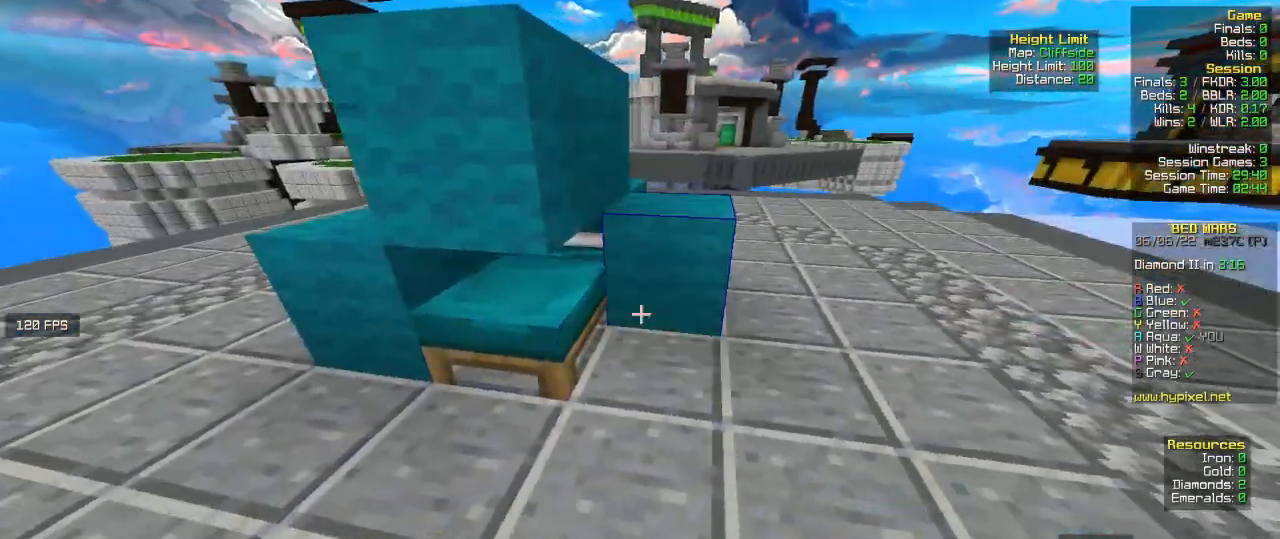
{"keys": ["a"], "mouse": ["right"], "events": [[233, "mouse_right", "up"], [267, "s", "down"], [367, "a", "down"], [367, "mouse_right", "down"], [467, "s", "up"]]}
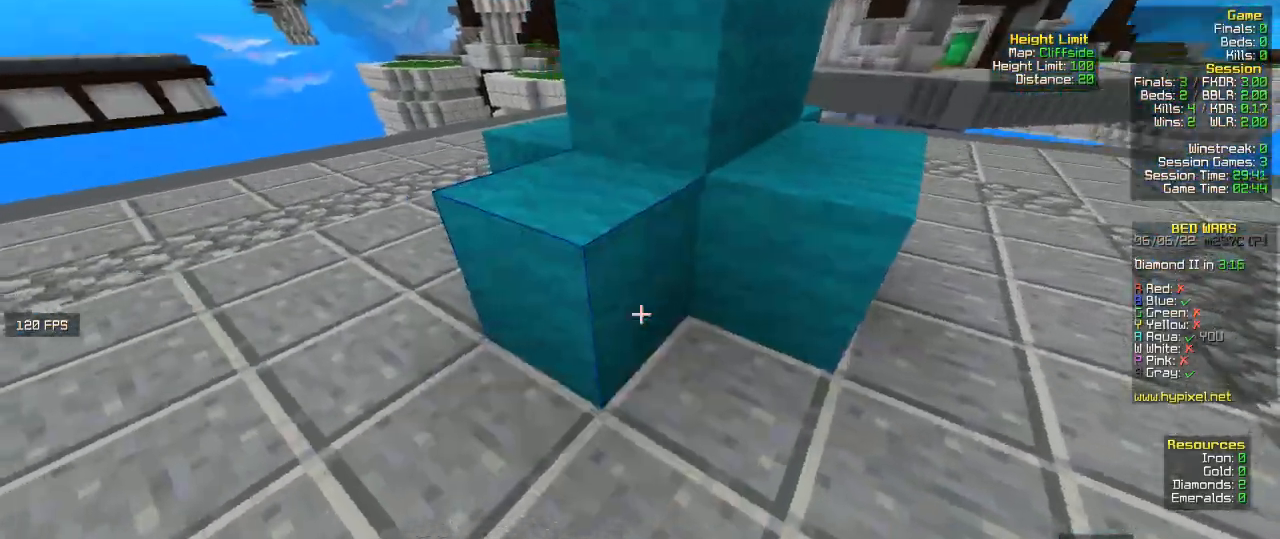
{"keys": ["w"], "mouse": [], "events": [[33, "mouse_right", "up"], [200, "w", "down"], [400, "a", "up"]]}
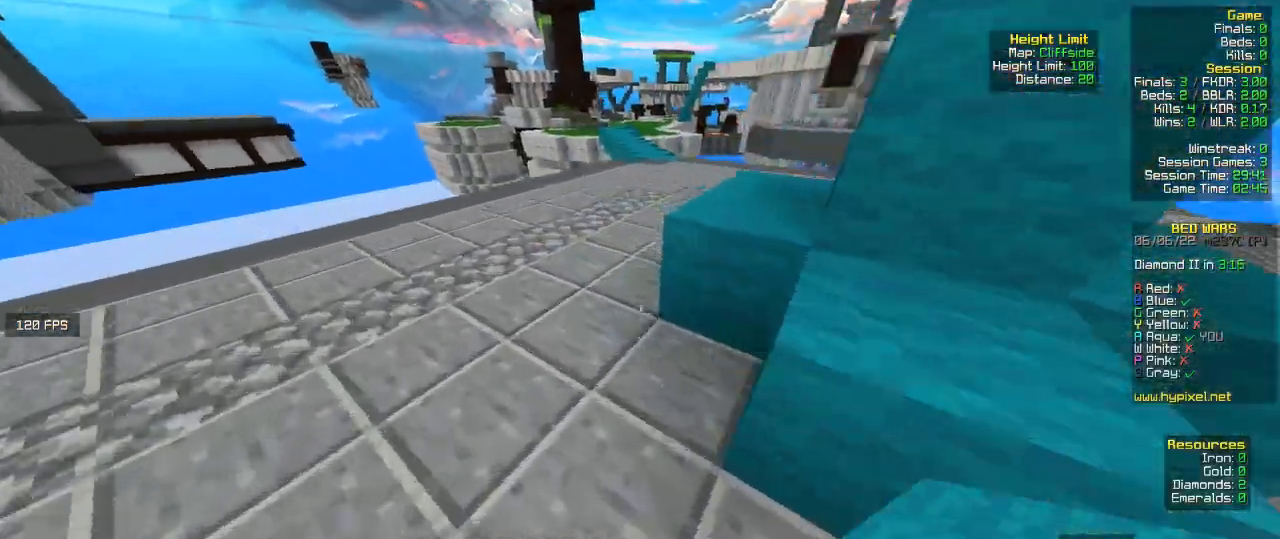
{"keys": ["w"], "mouse": [], "events": [[167, "a", "down"], [267, "a", "up"]]}
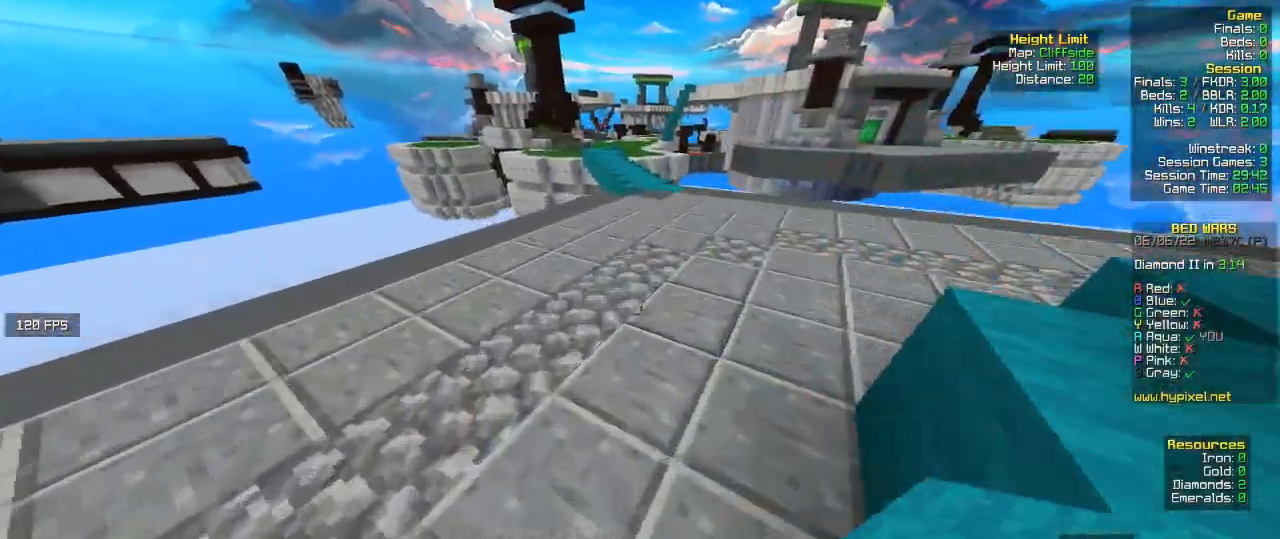
{"keys": [], "mouse": [], "events": [[333, "w", "up"]]}
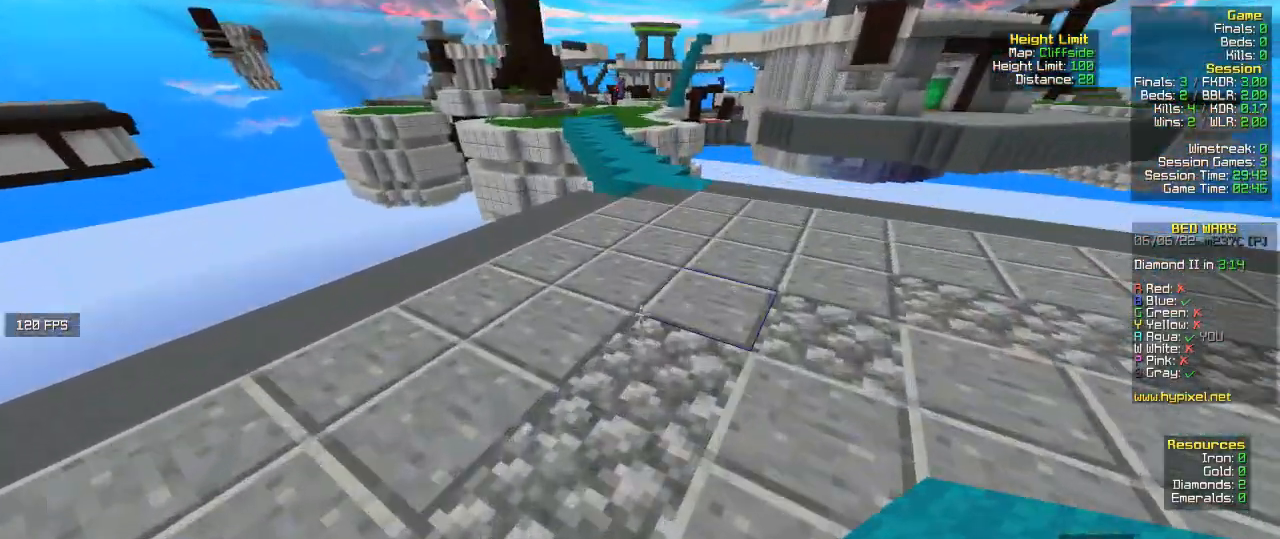
{"keys": ["a", "w"], "mouse": [], "events": [[233, "a", "down"], [400, "w", "down"]]}
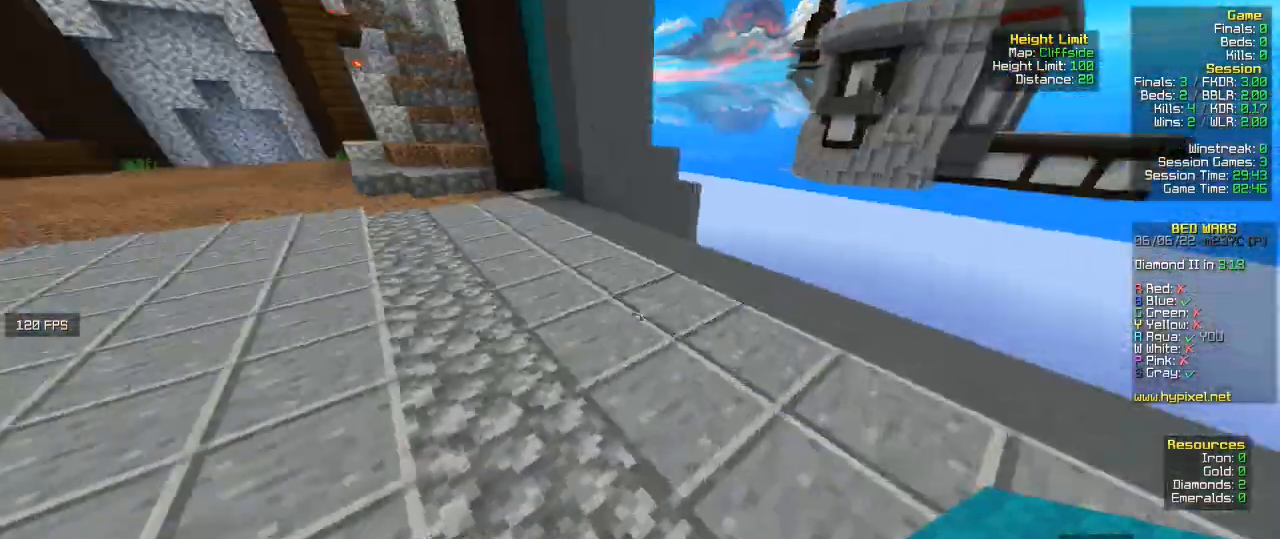
{"keys": ["w"], "mouse": [], "events": [[133, "a", "up"]]}
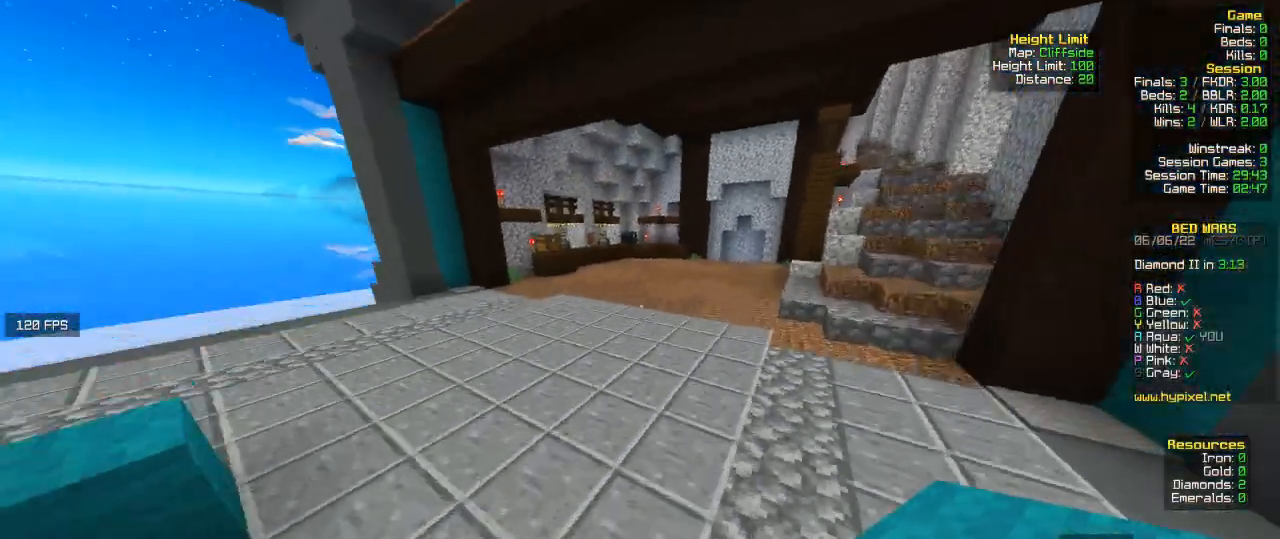
{"keys": ["w"], "mouse": [], "events": []}
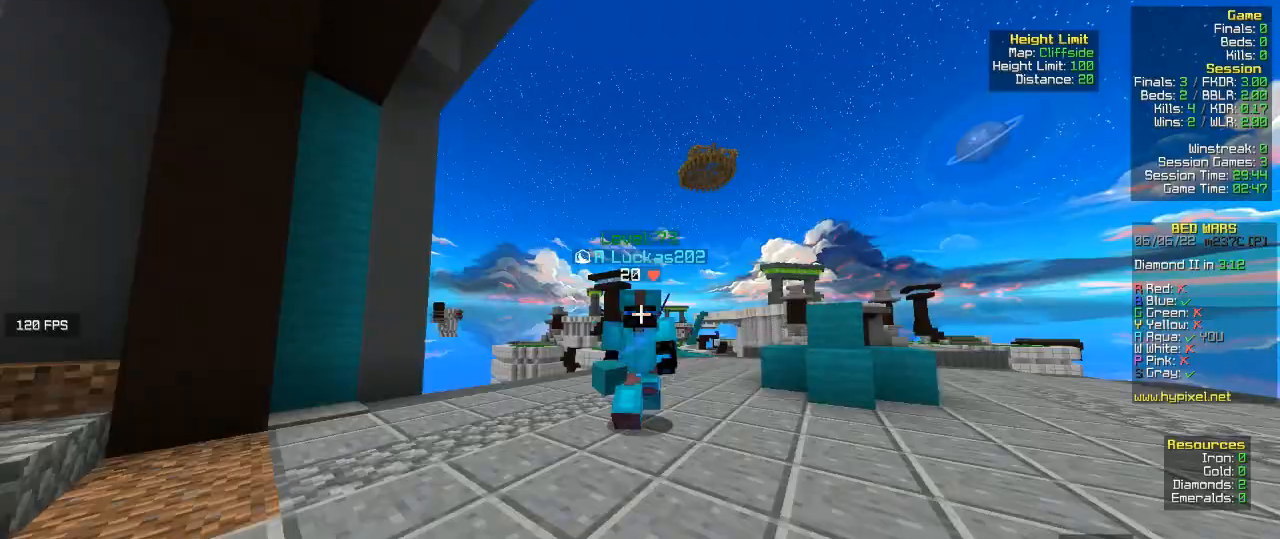
{"keys": ["w"], "mouse": [], "events": []}
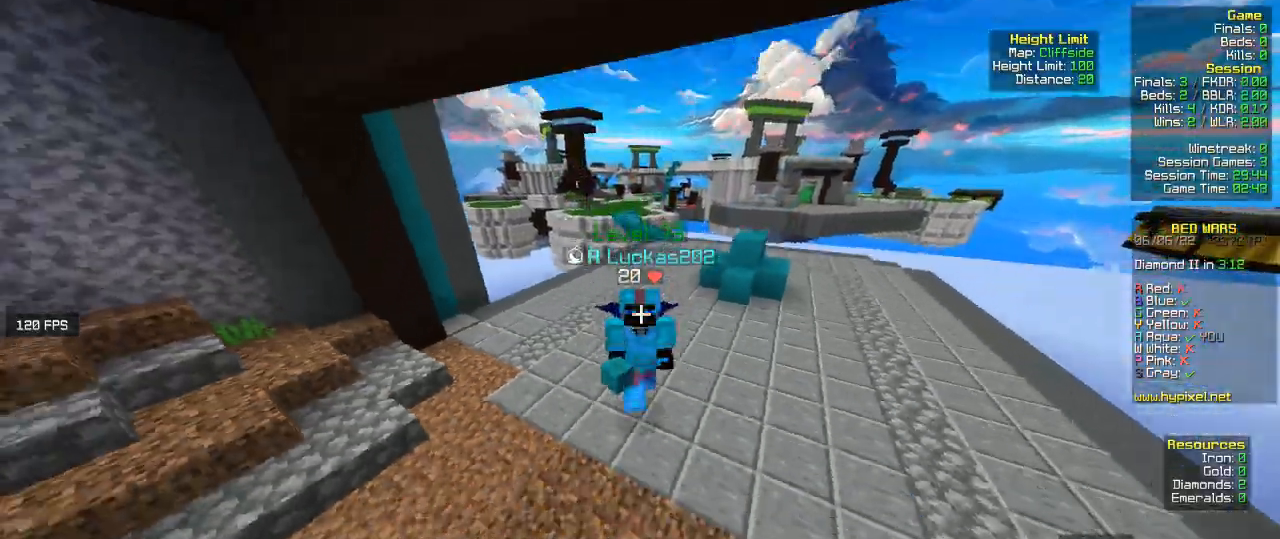
{"keys": ["w"], "mouse": [], "events": []}
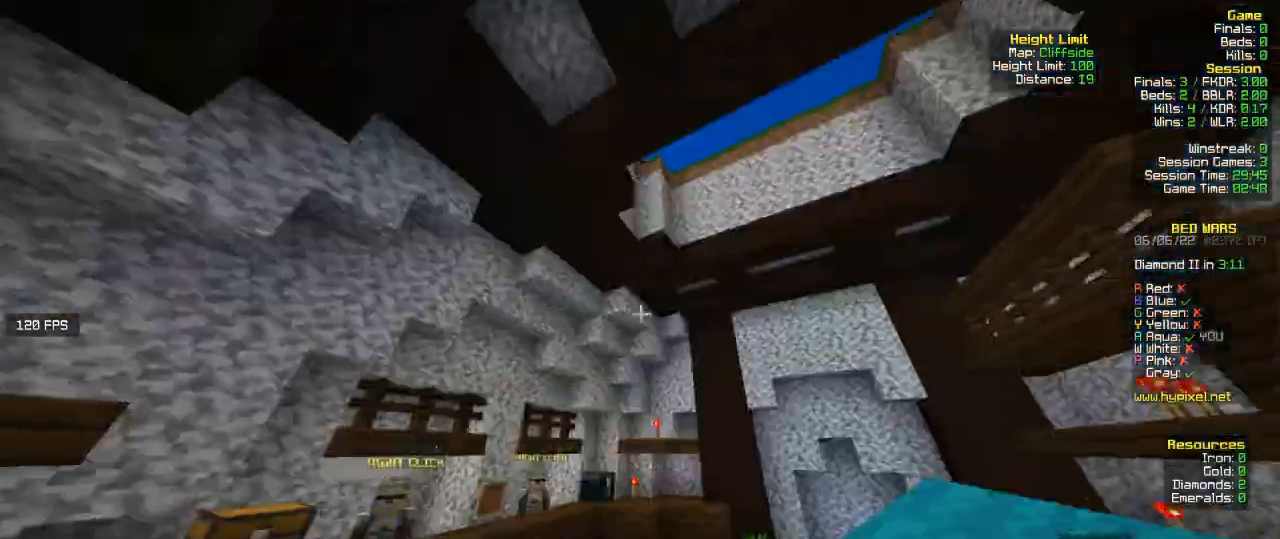
{"keys": ["w"], "mouse": [], "events": []}
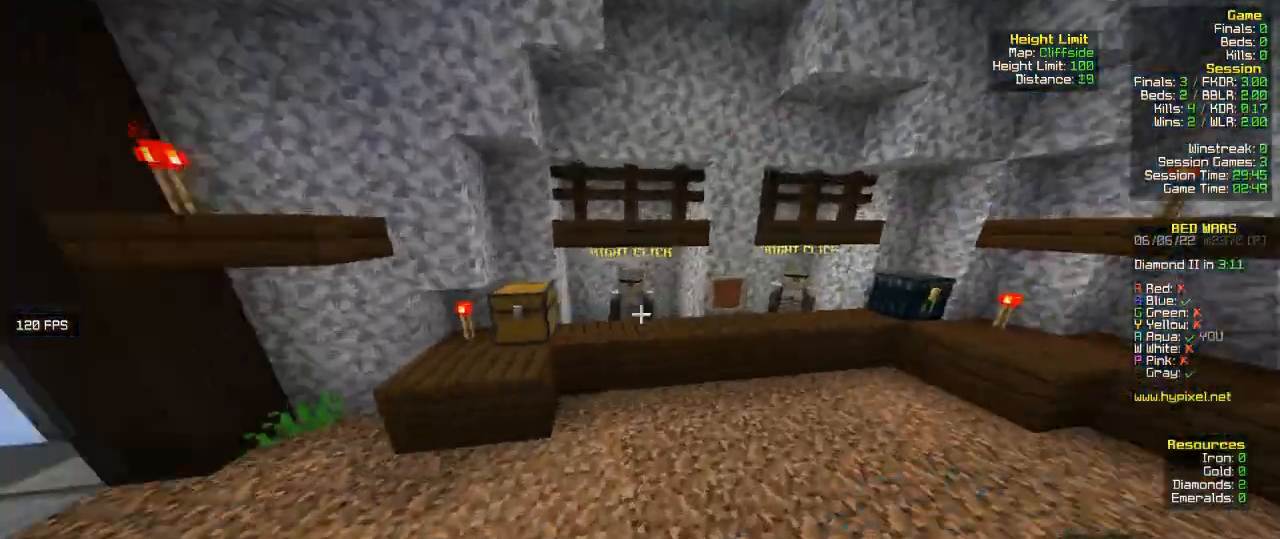
{"keys": ["w"], "mouse": [], "events": []}